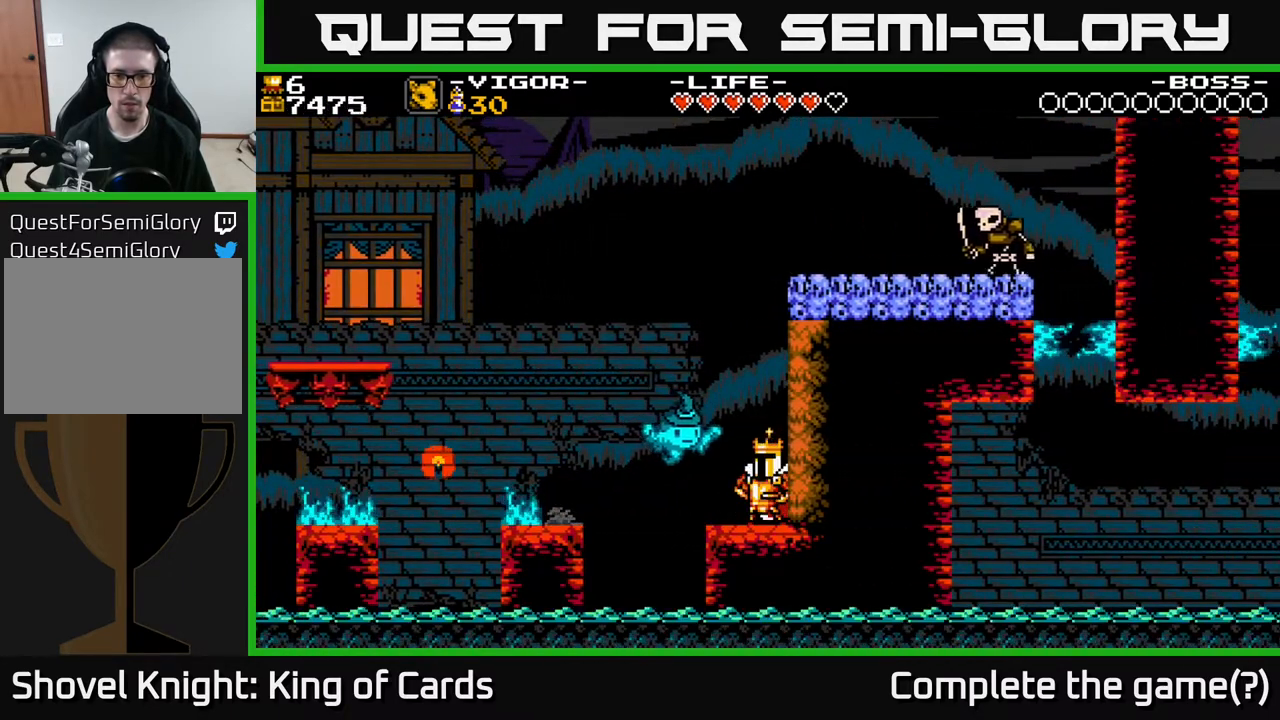
Gameplay with a controller (Xbox layout); each line is a JSON object with the inputs held at the frame after it. "events" lists button and stick changes between this image and that frame as [ms after this image, input, new state], when the widget could be followed in between. Not read: left_stick right_stick.
{"buttons": ["X", "DPAD_LEFT"], "events": [[83, "DPAD_LEFT", "down"], [133, "X", "down"]]}
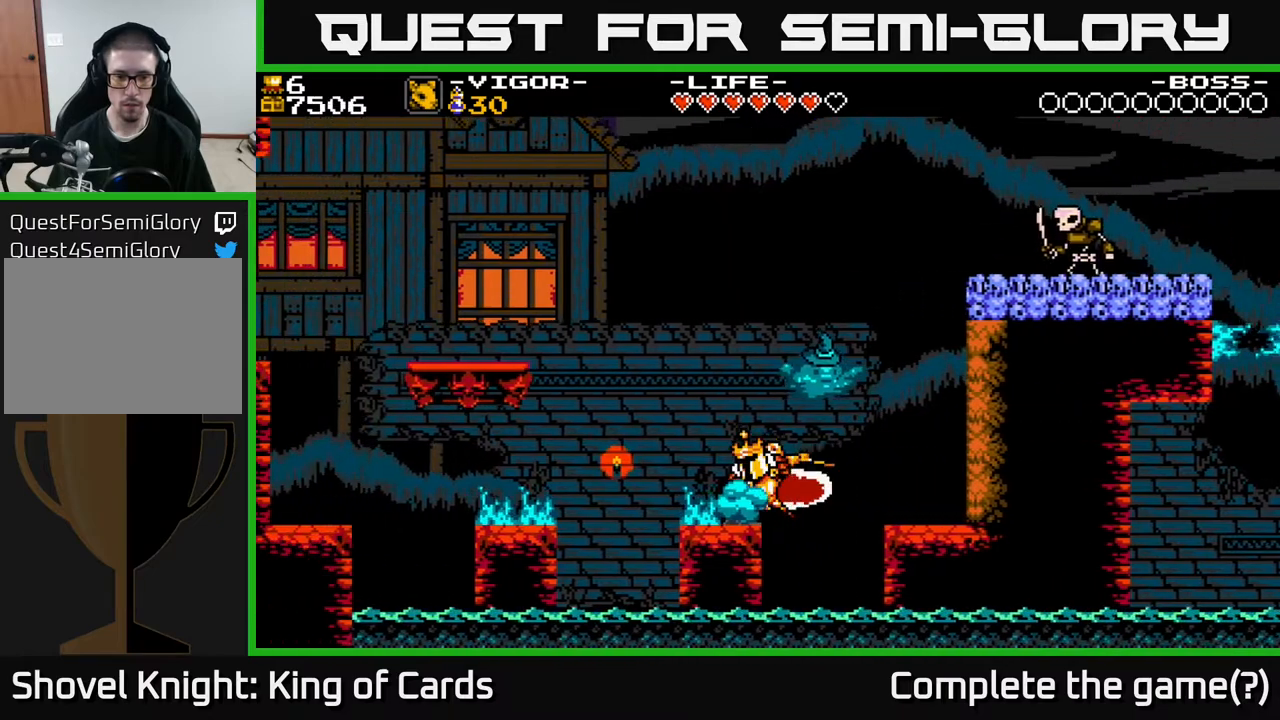
{"buttons": [], "events": [[67, "X", "up"], [83, "DPAD_LEFT", "up"]]}
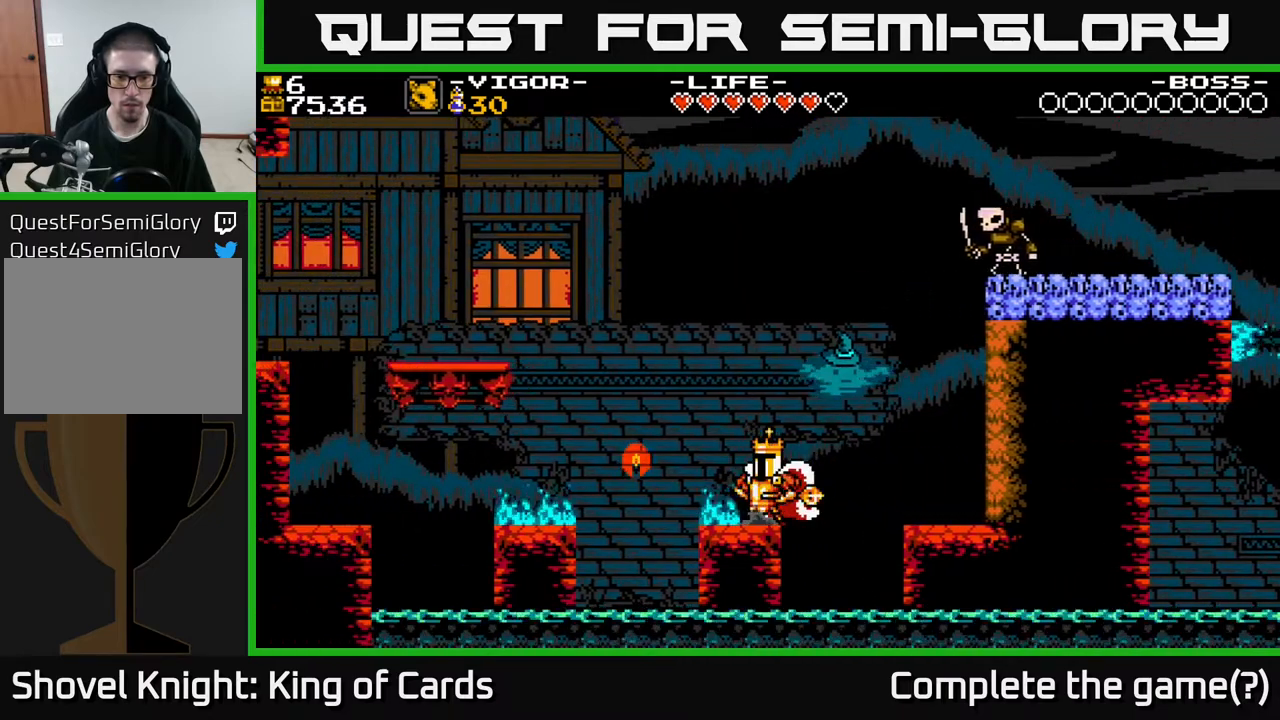
{"buttons": ["DPAD_LEFT"], "events": [[433, "DPAD_LEFT", "down"]]}
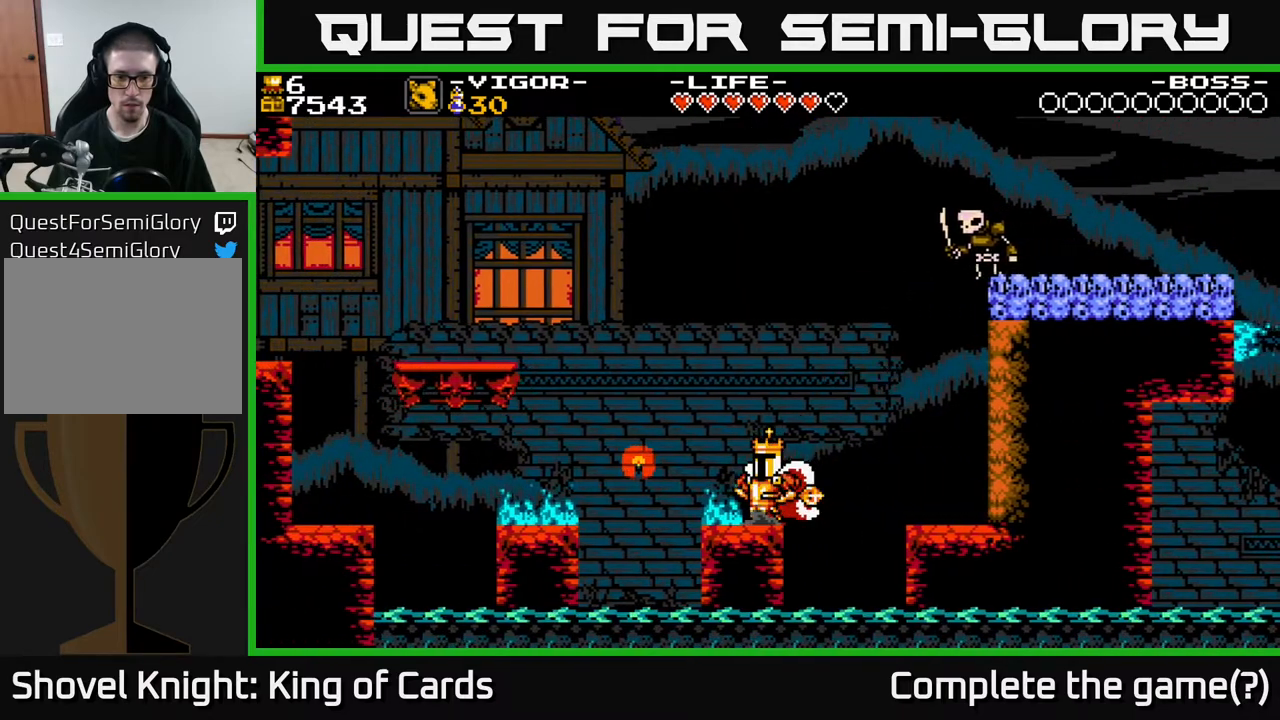
{"buttons": ["X", "DPAD_LEFT"], "events": [[83, "X", "down"]]}
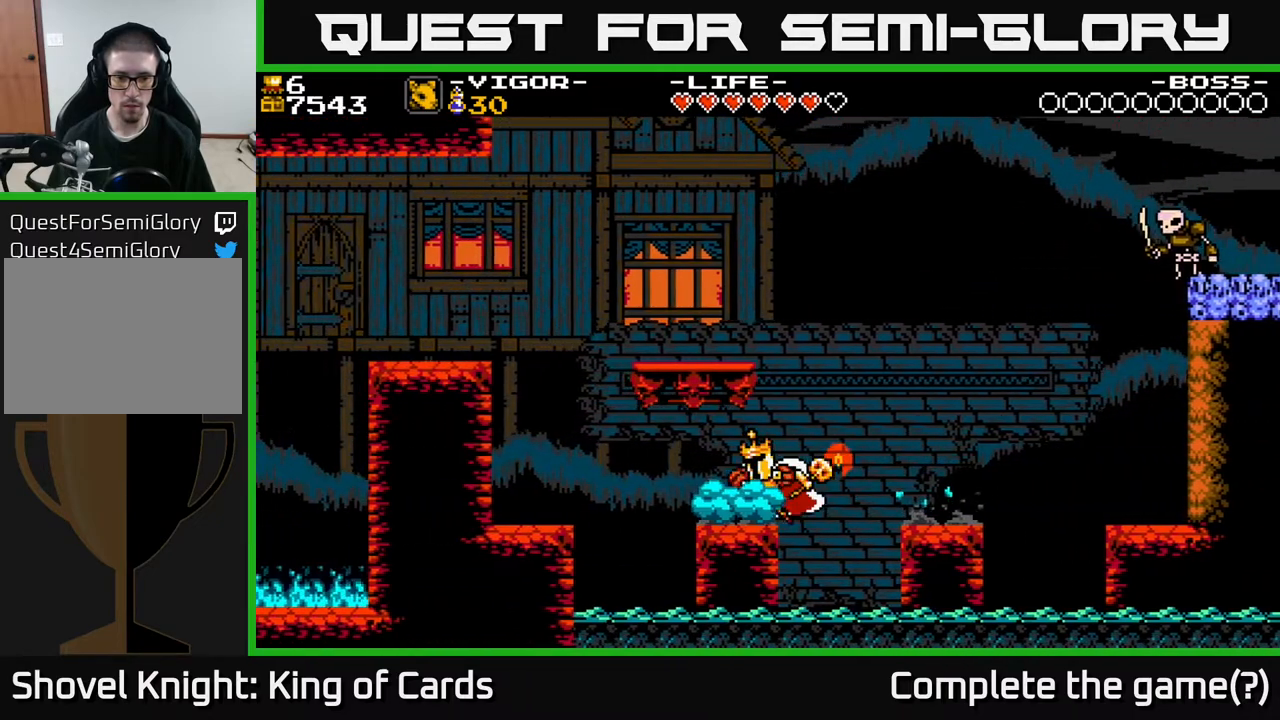
{"buttons": ["DPAD_LEFT"], "events": [[33, "X", "up"], [50, "DPAD_LEFT", "up"], [417, "DPAD_LEFT", "down"]]}
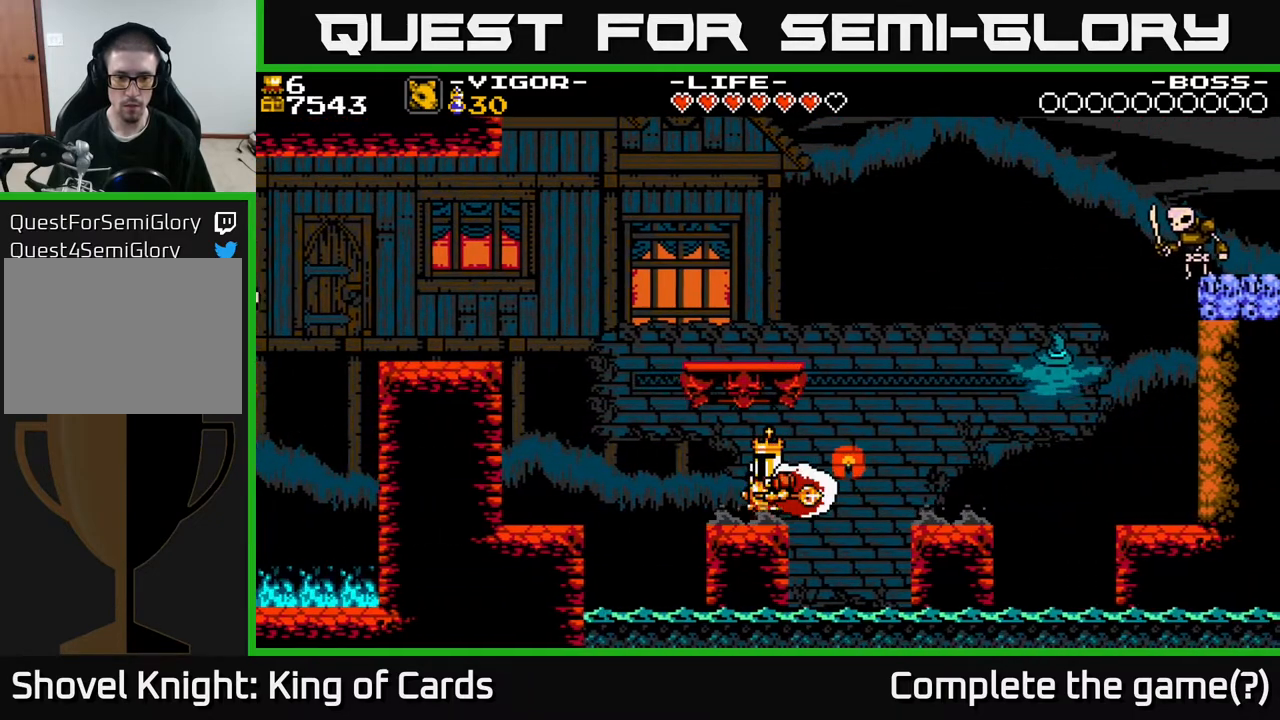
{"buttons": ["DPAD_LEFT"], "events": [[150, "X", "down"], [450, "X", "up"]]}
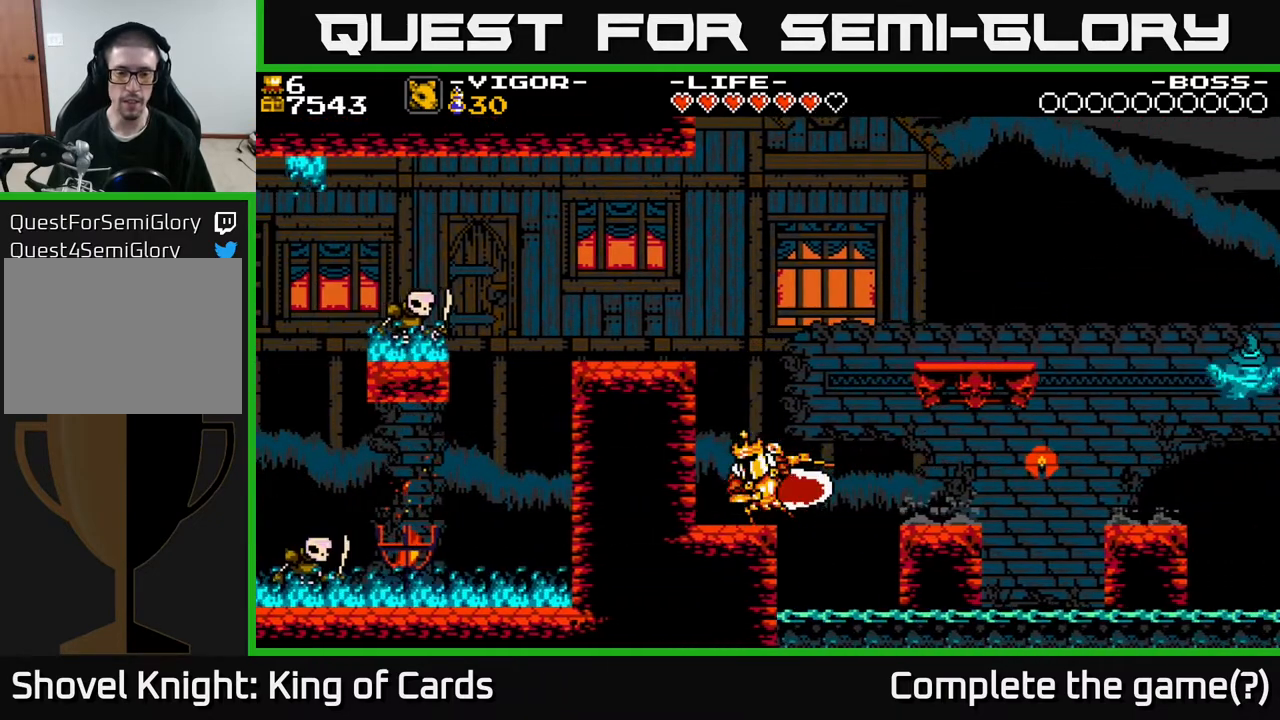
{"buttons": ["A"], "events": [[267, "DPAD_LEFT", "up"], [367, "A", "down"]]}
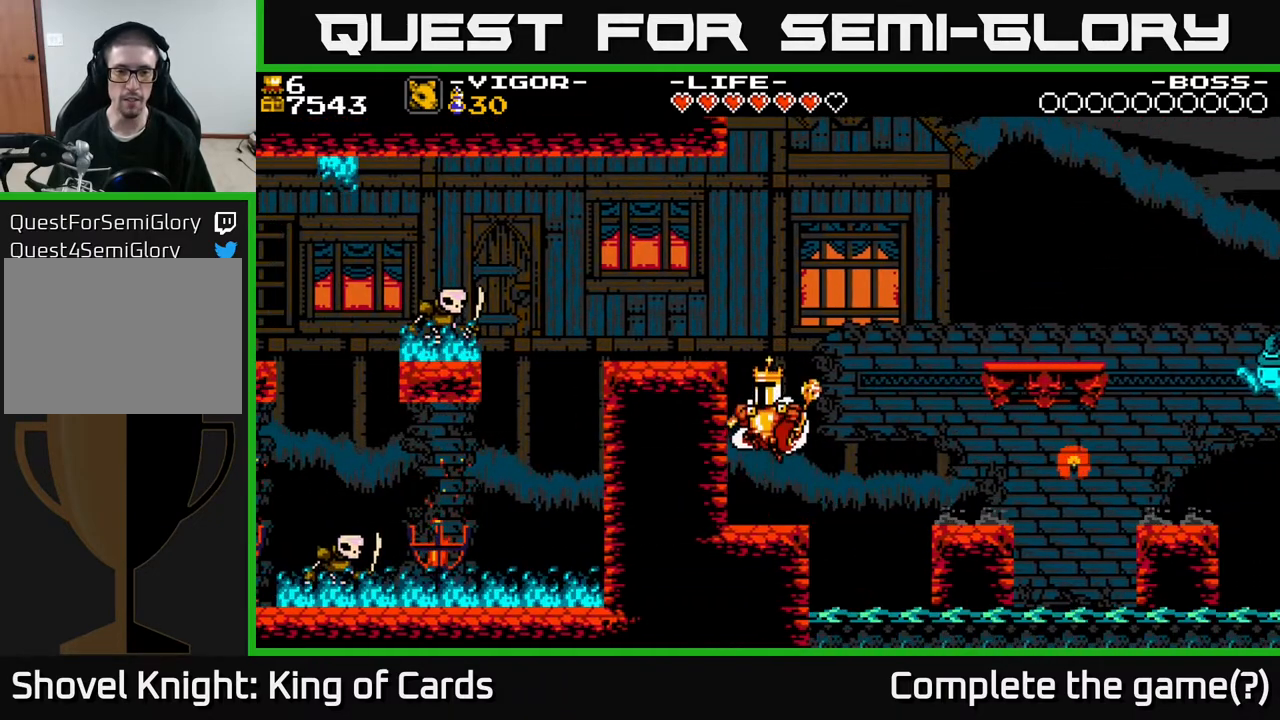
{"buttons": ["DPAD_LEFT"], "events": [[17, "DPAD_LEFT", "down"], [83, "X", "down"], [283, "X", "up"], [317, "A", "up"]]}
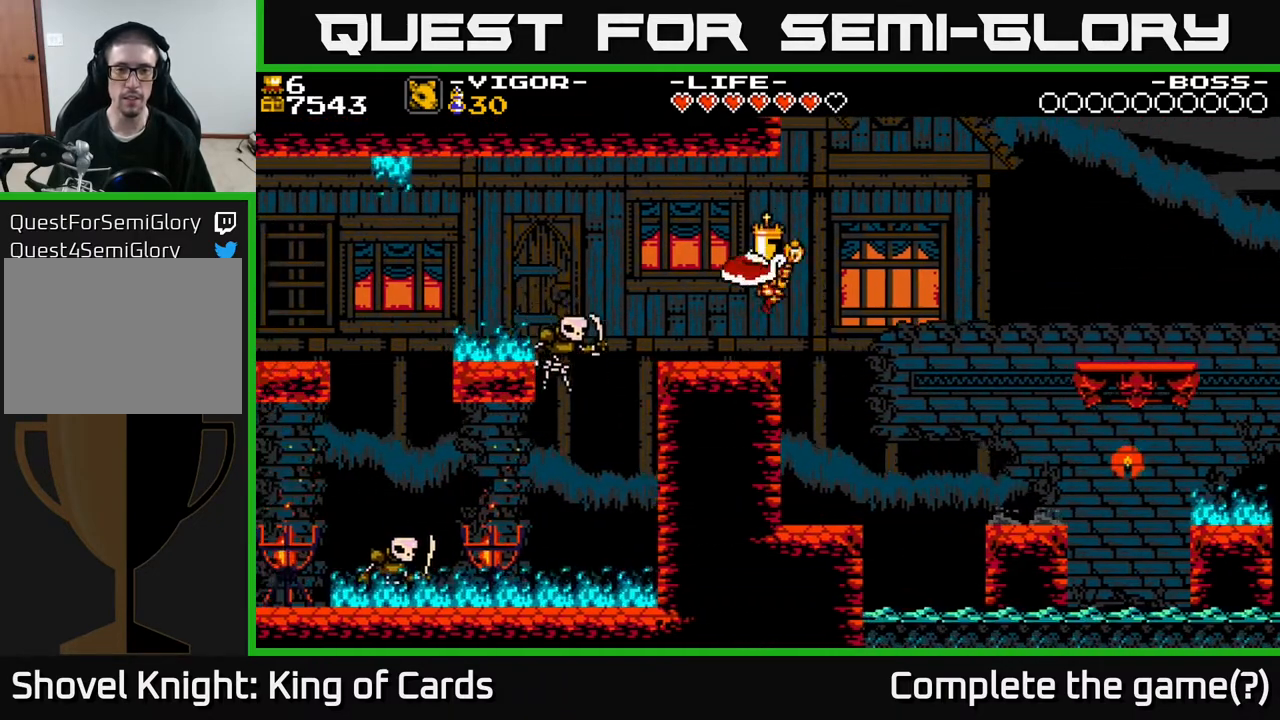
{"buttons": [], "events": [[17, "DPAD_LEFT", "up"], [350, "DPAD_LEFT", "down"], [483, "DPAD_LEFT", "up"]]}
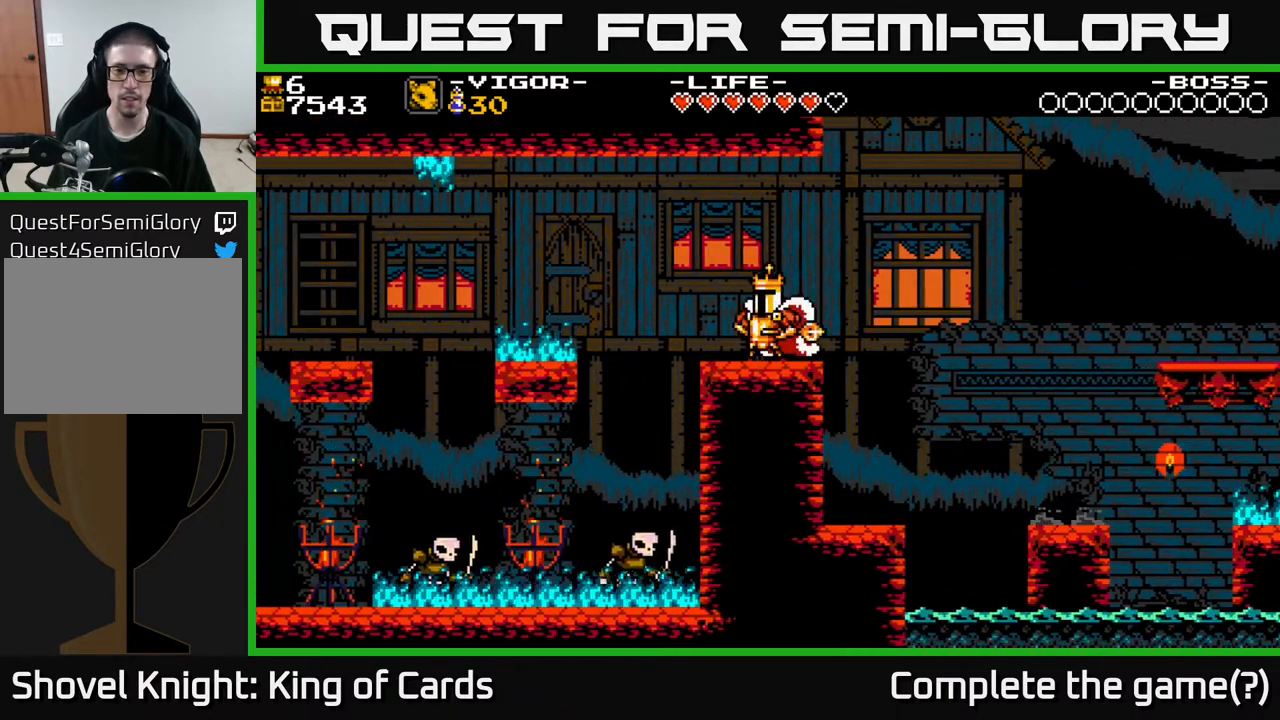
{"buttons": [], "events": [[67, "DPAD_RIGHT", "down"], [133, "DPAD_RIGHT", "up"]]}
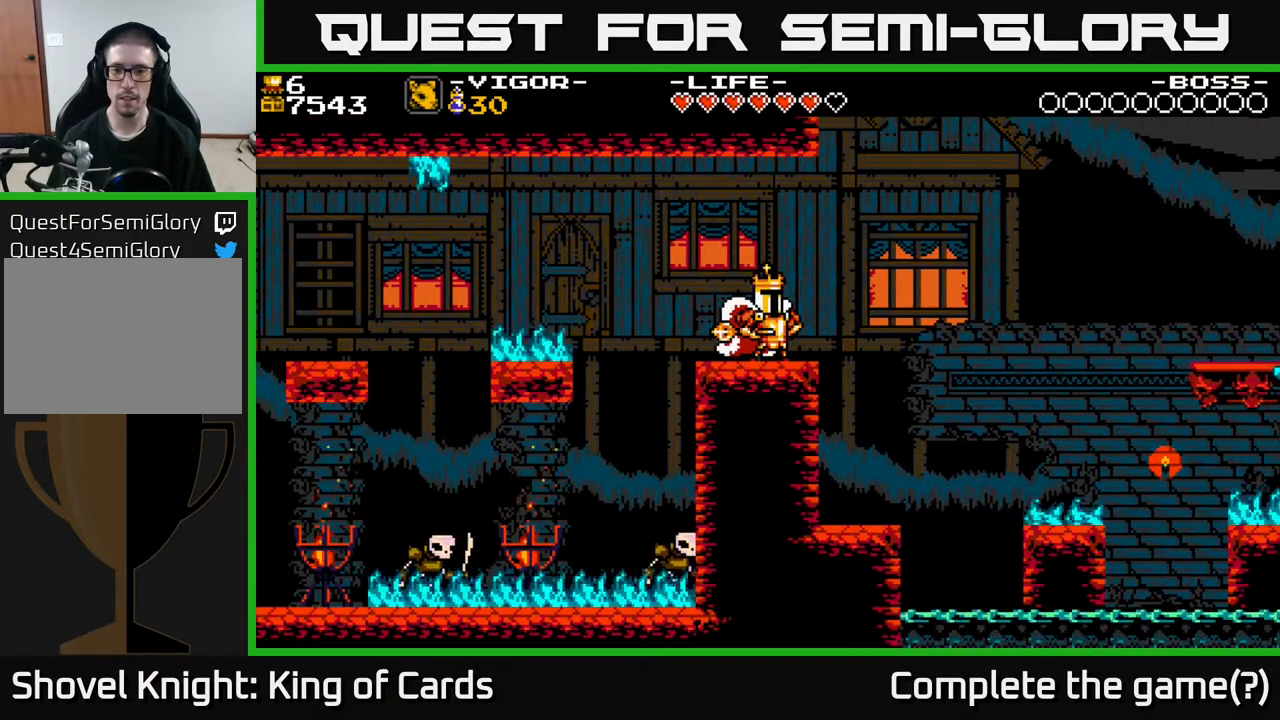
{"buttons": [], "events": []}
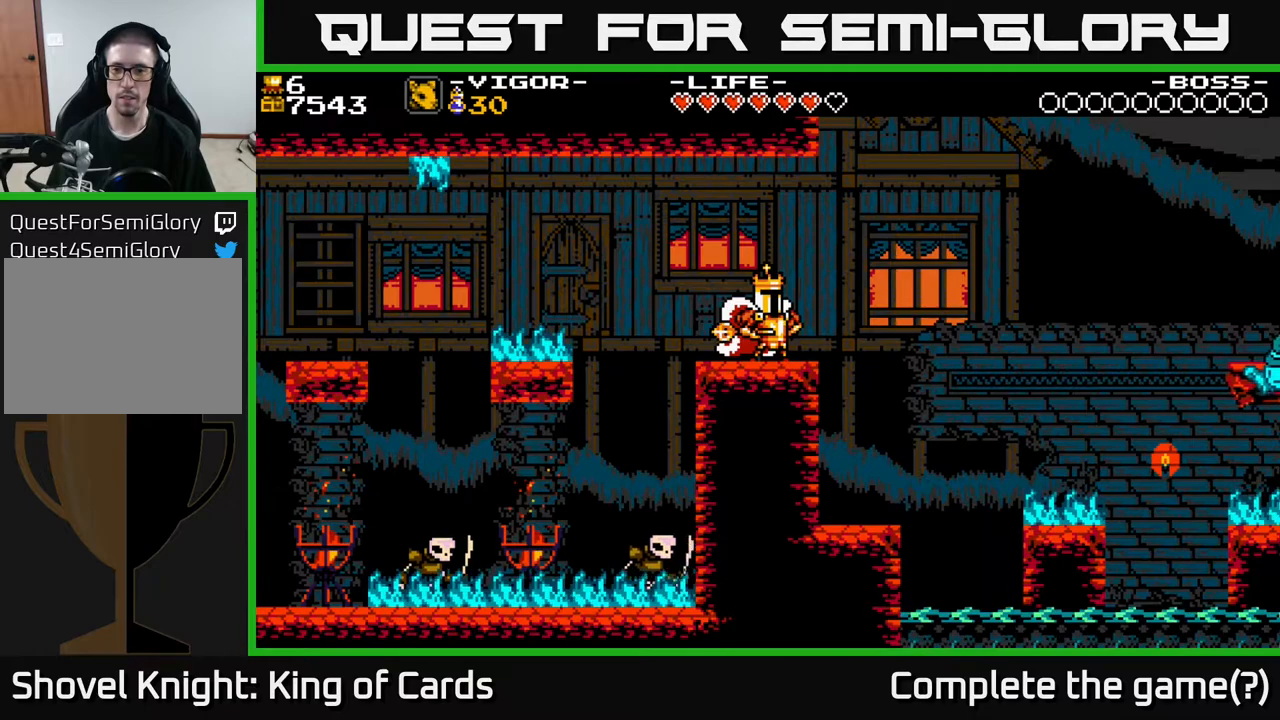
{"buttons": [], "events": []}
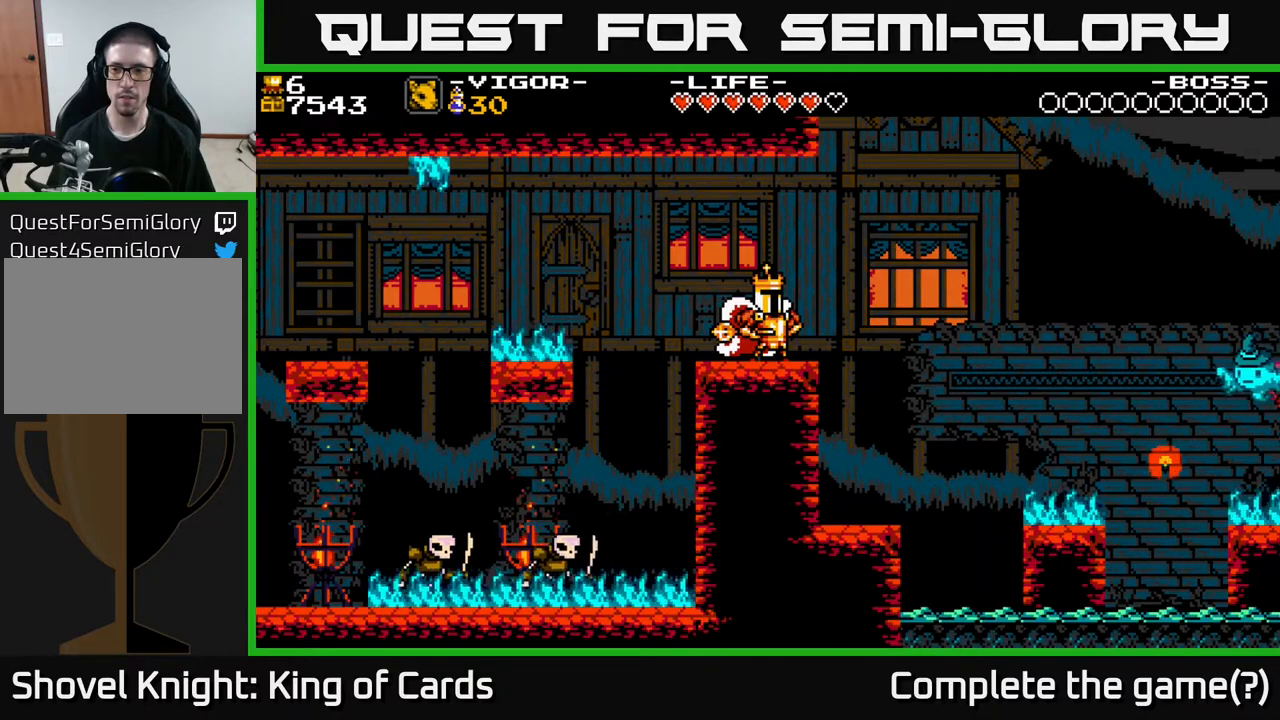
{"buttons": [], "events": []}
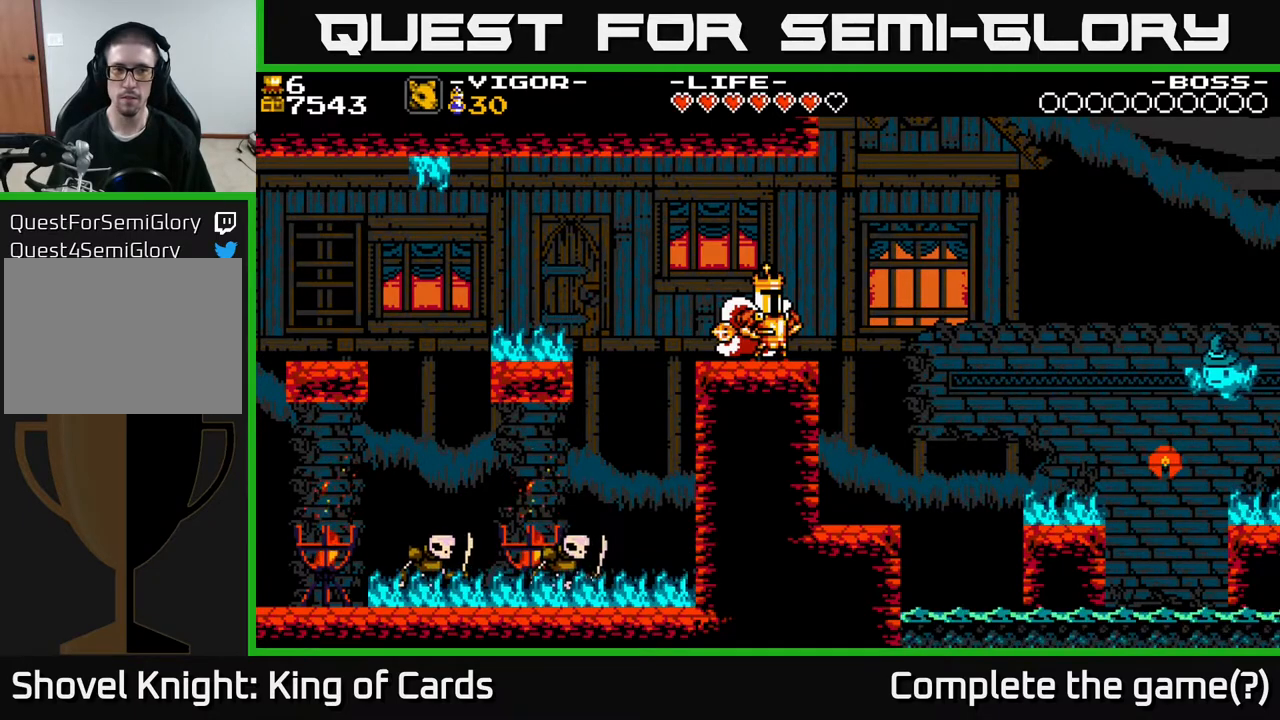
{"buttons": [], "events": [[367, "R1", "down"], [433, "R1", "up"]]}
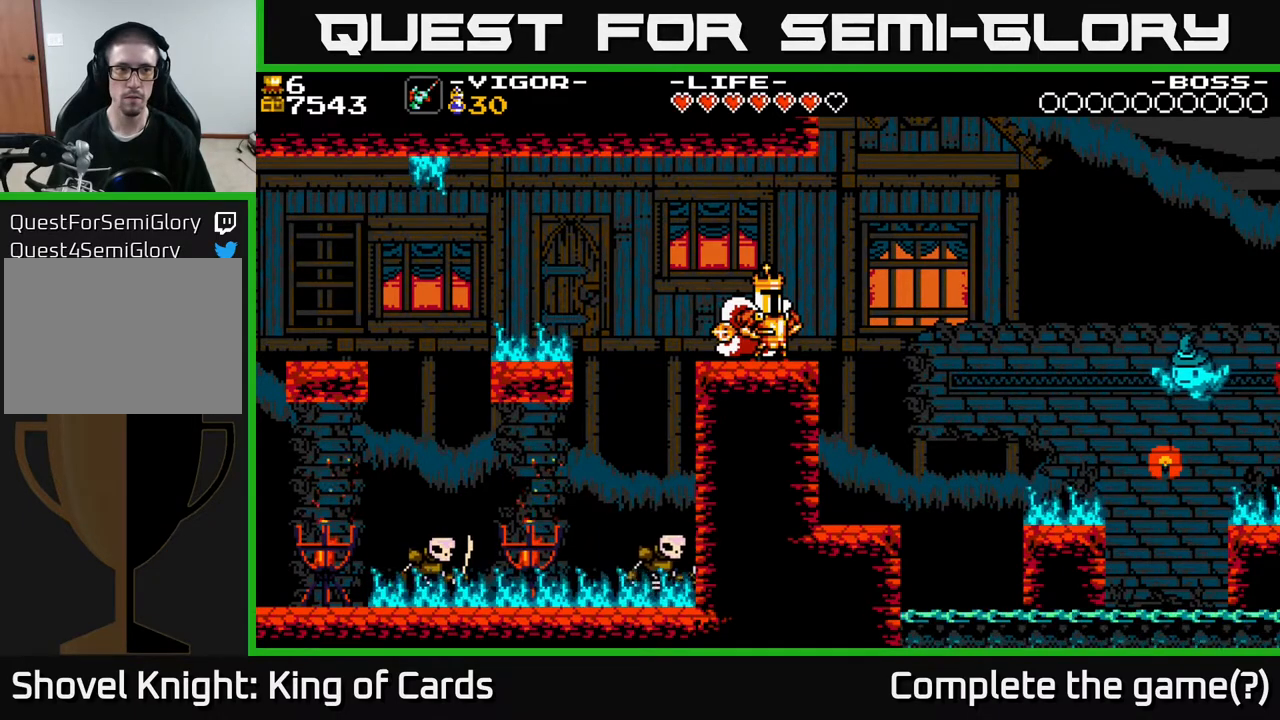
{"buttons": ["R1"], "events": [[400, "DPAD_RIGHT", "down"], [450, "R1", "down"], [467, "DPAD_RIGHT", "up"]]}
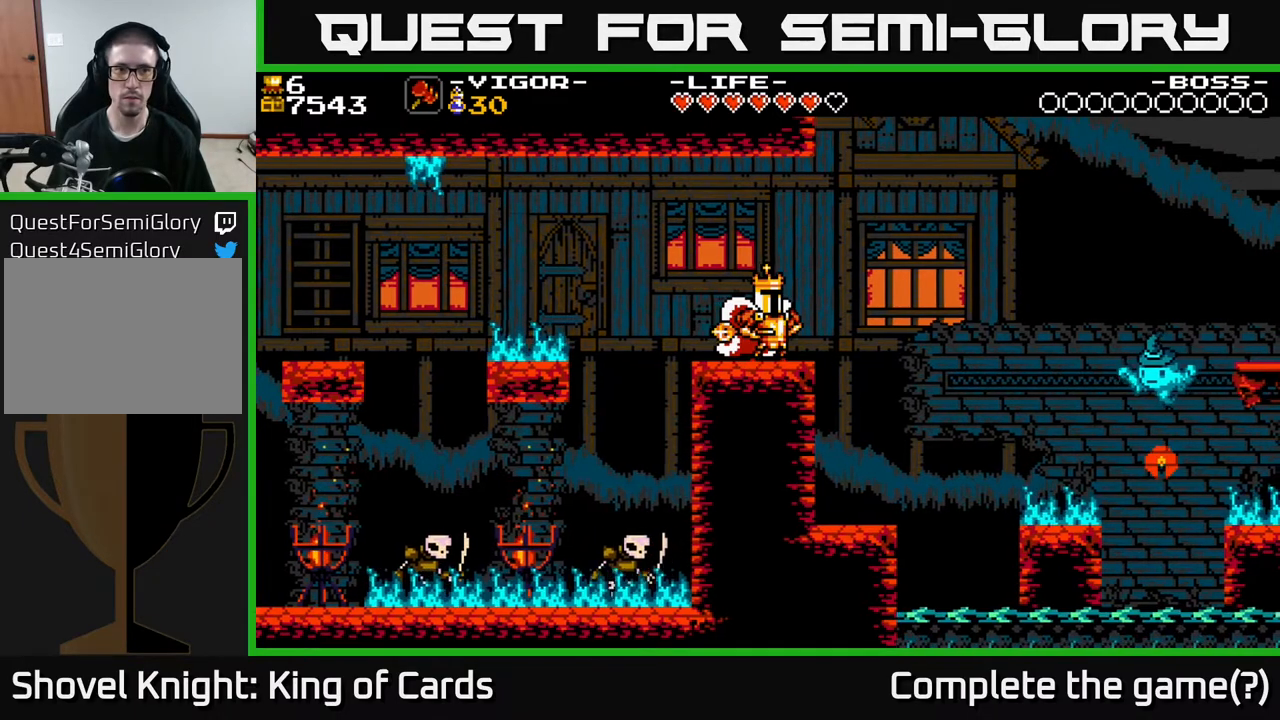
{"buttons": [], "events": [[50, "R1", "up"]]}
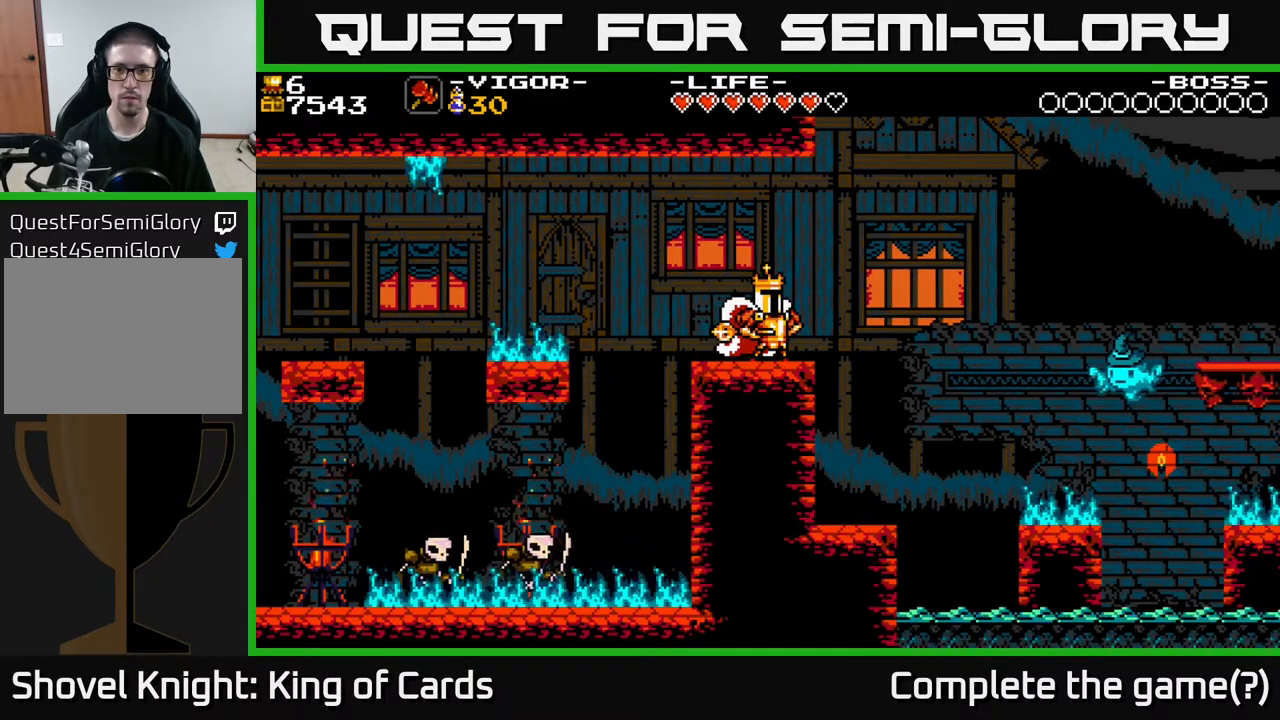
{"buttons": [], "events": [[183, "DPAD_RIGHT", "down"], [317, "DPAD_RIGHT", "up"]]}
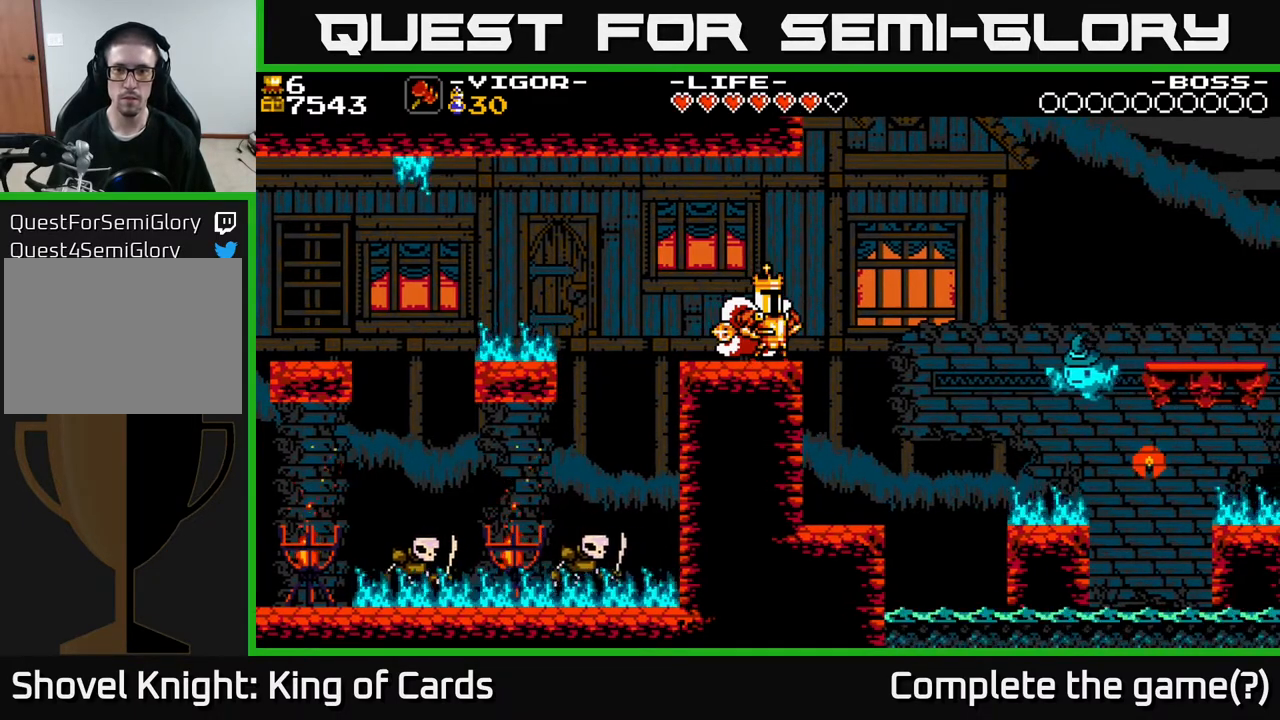
{"buttons": [], "events": [[150, "DPAD_RIGHT", "down"], [283, "DPAD_RIGHT", "up"]]}
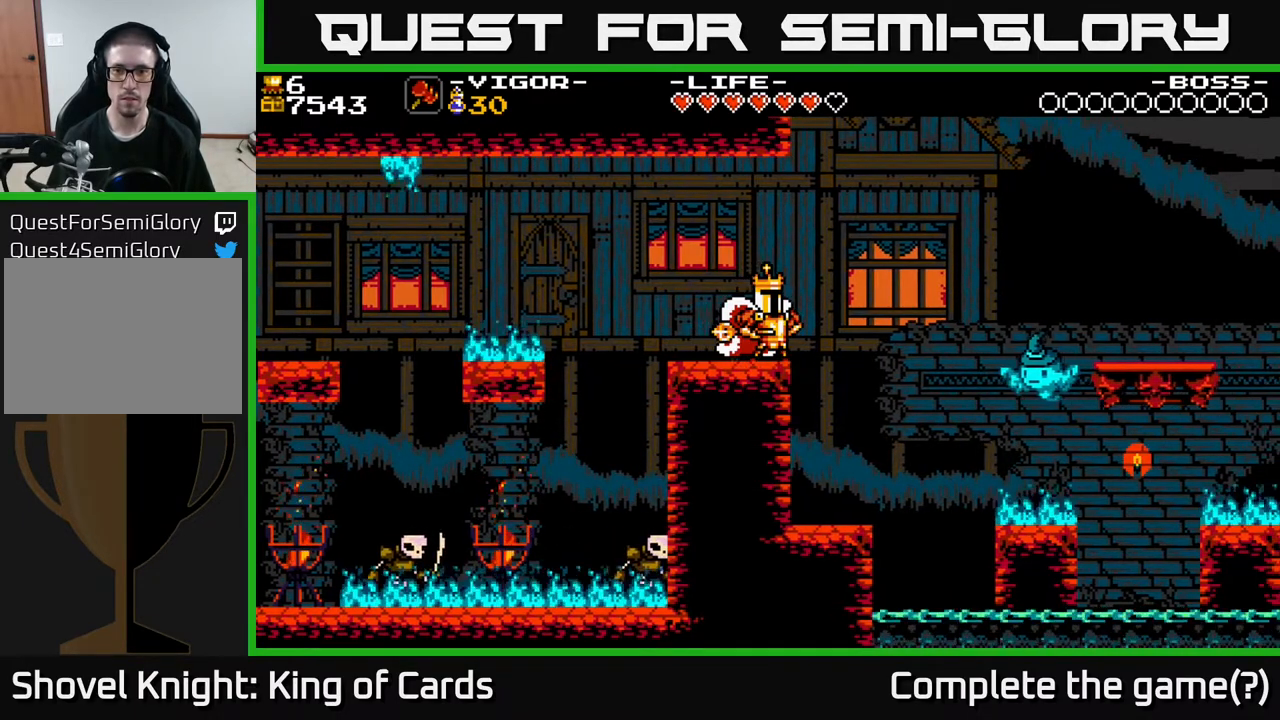
{"buttons": [], "events": [[150, "DPAD_RIGHT", "down"], [233, "DPAD_RIGHT", "up"]]}
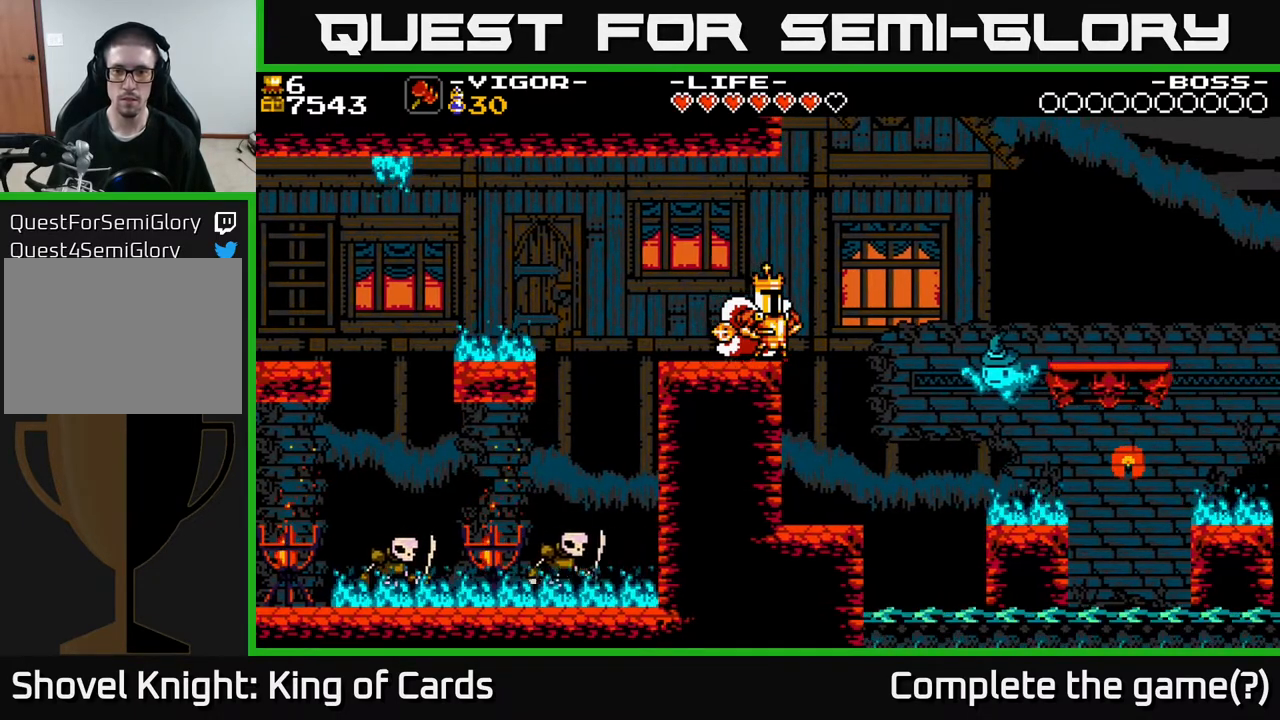
{"buttons": [], "events": [[133, "DPAD_RIGHT", "down"], [183, "DPAD_RIGHT", "up"]]}
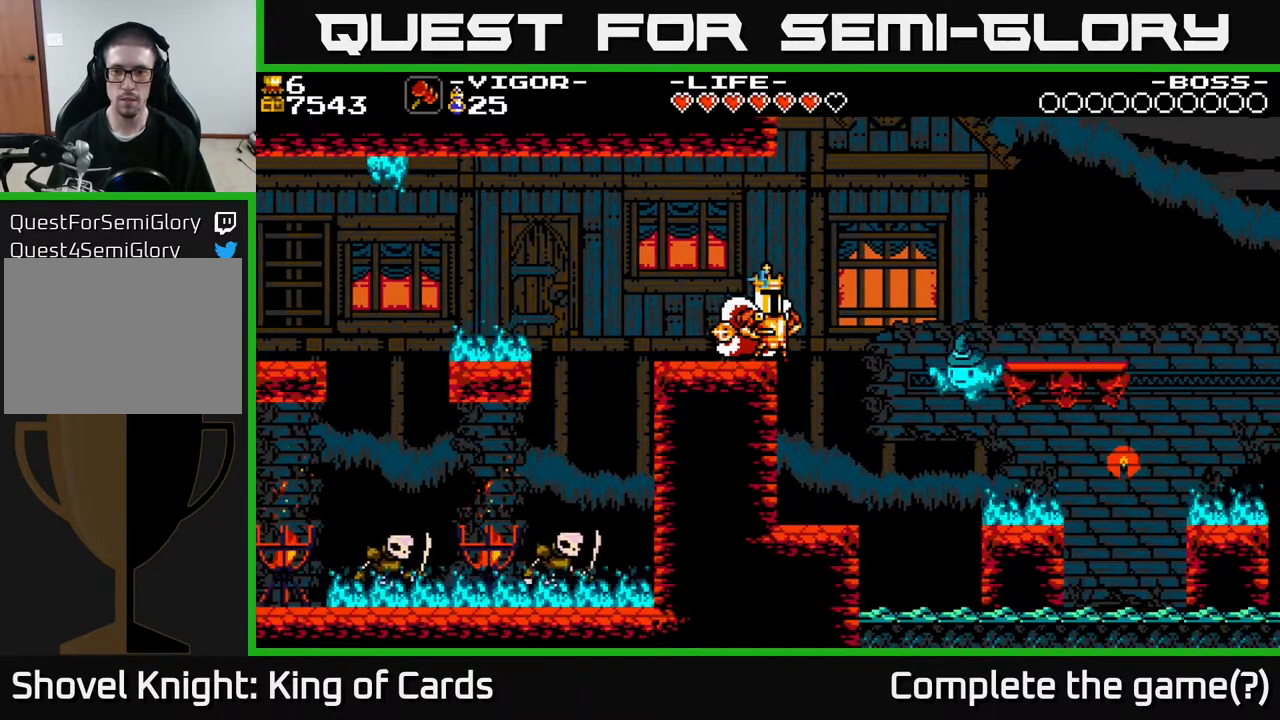
{"buttons": [], "events": [[17, "Y", "down"], [100, "Y", "up"]]}
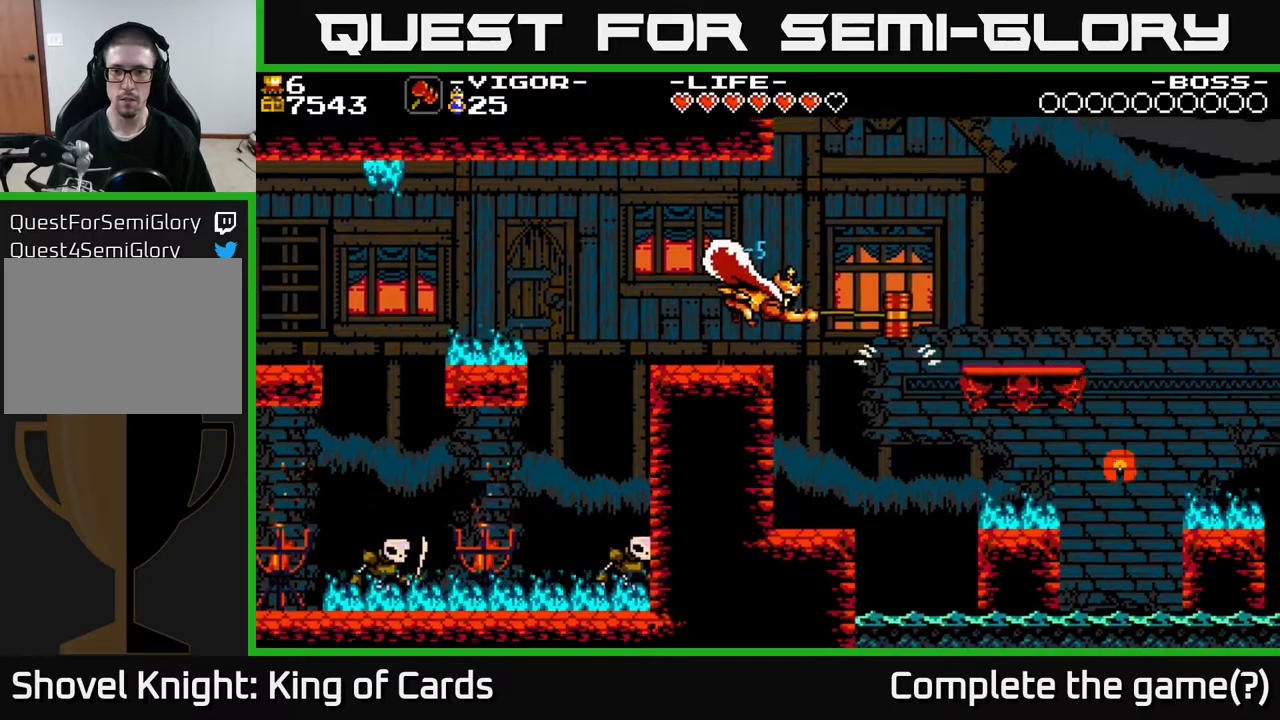
{"buttons": ["DPAD_RIGHT"], "events": [[483, "DPAD_RIGHT", "down"]]}
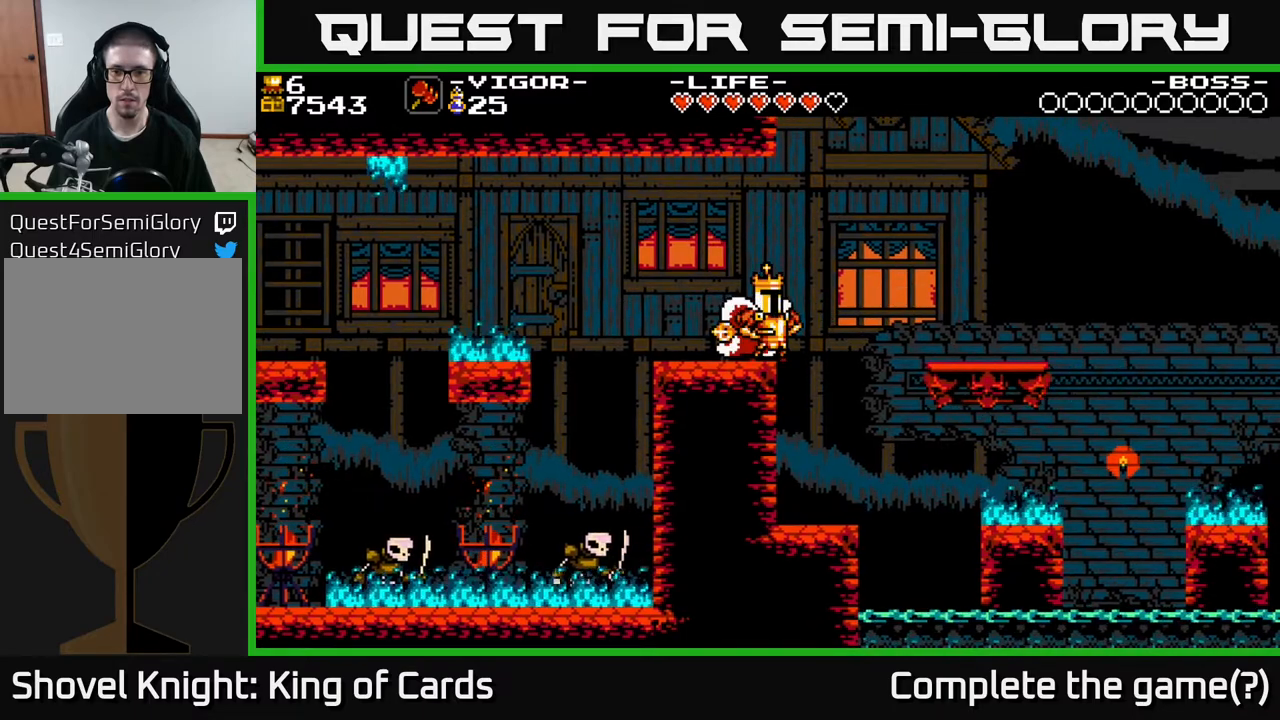
{"buttons": ["DPAD_RIGHT"], "events": [[67, "A", "down"], [233, "A", "up"]]}
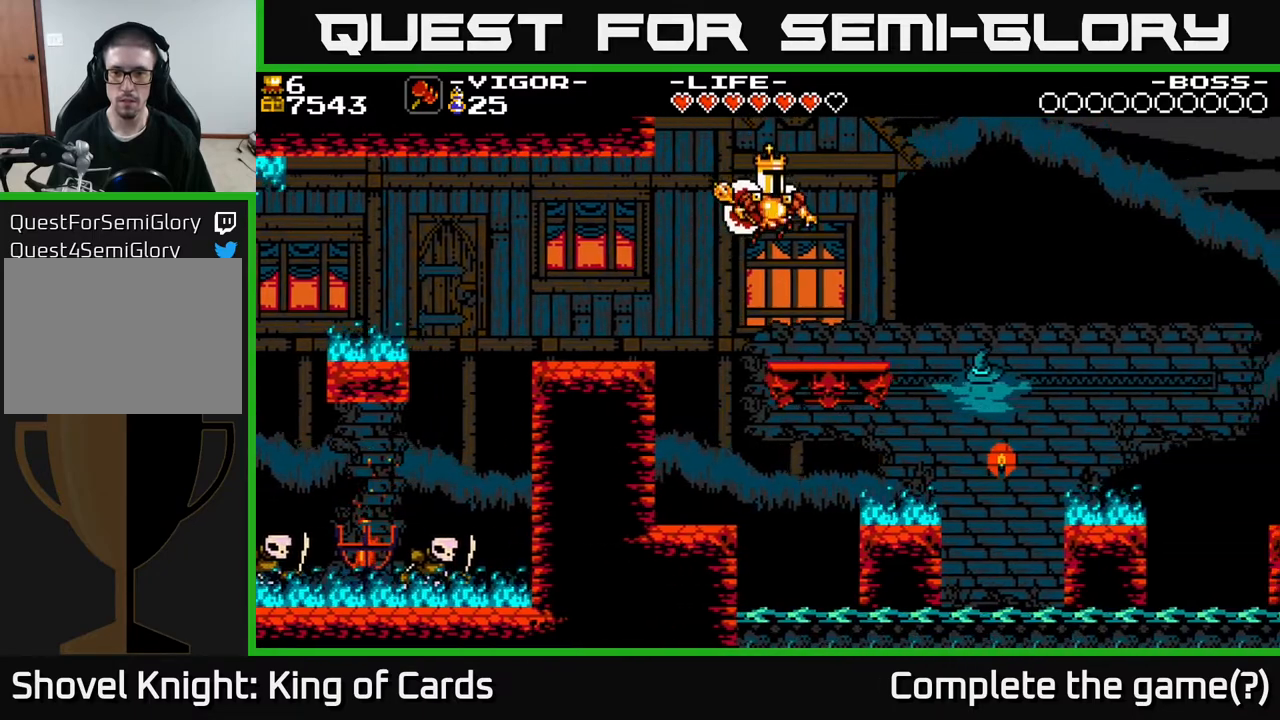
{"buttons": [], "events": [[67, "DPAD_RIGHT", "up"], [283, "DPAD_RIGHT", "down"], [350, "DPAD_RIGHT", "up"]]}
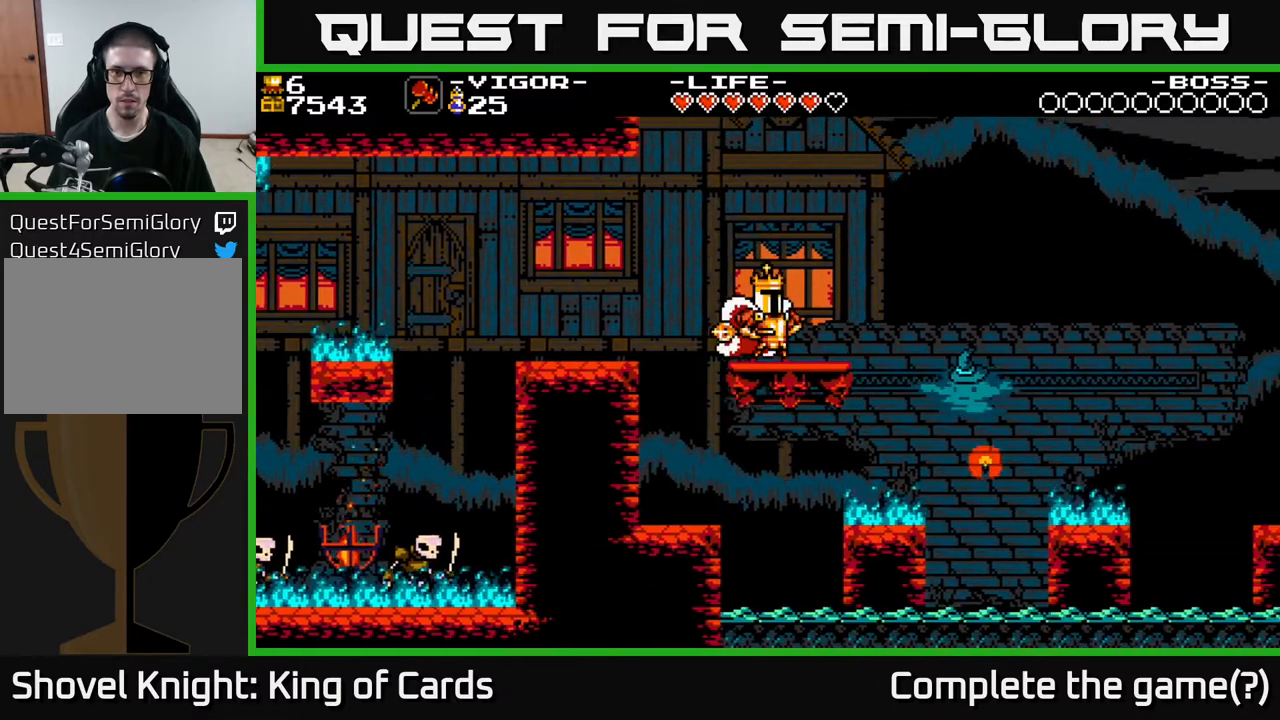
{"buttons": [], "events": [[100, "R1", "down"], [217, "R1", "up"]]}
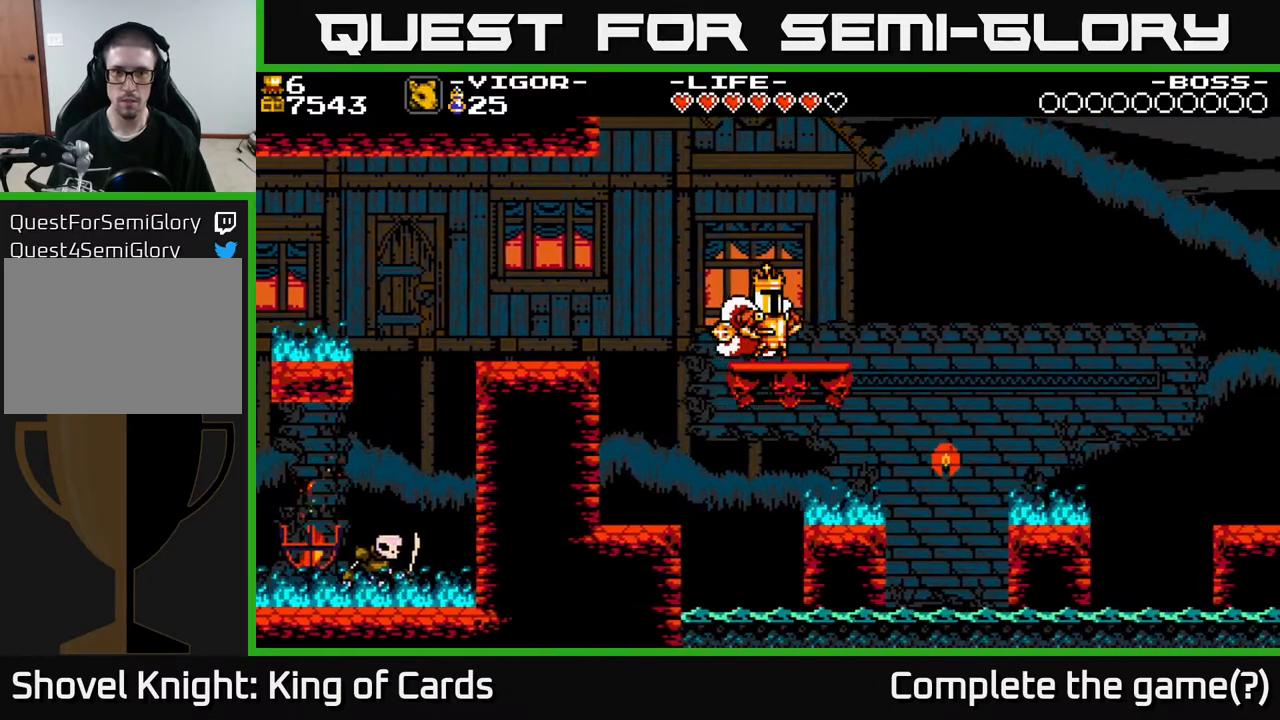
{"buttons": [], "events": []}
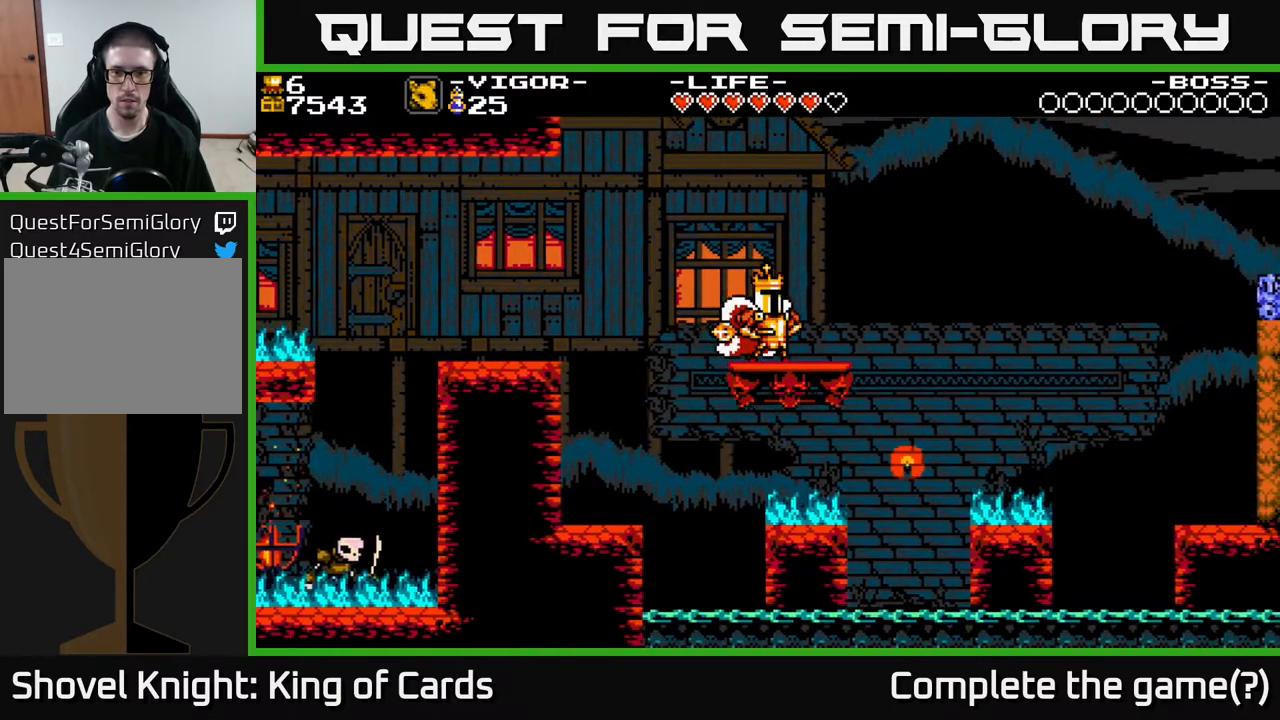
{"buttons": [], "events": [[117, "DPAD_LEFT", "down"], [167, "DPAD_LEFT", "up"]]}